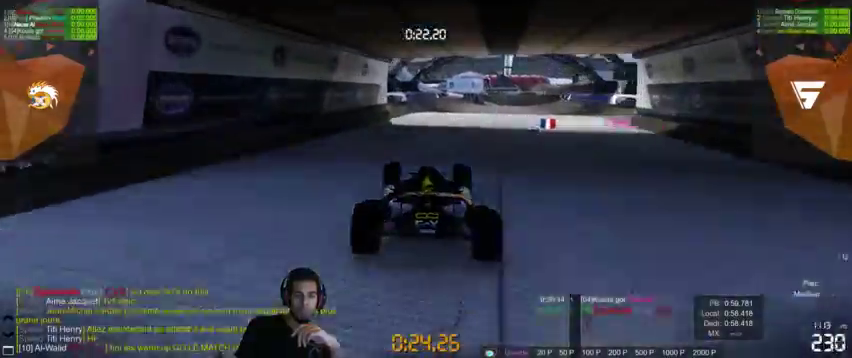
Gameplay with a controller (PlayStation layout); each line is a JSON object with the inputs held at the frame after it (dt_ms = milliseconds from this image to that frame). "events" lists button and stick changes between this image and that frame as [ms after this image, input, new state], when the widget could be followed in between. Not read: L3 R3.
{"dt_ms": 500, "buttons": [], "left_stick": "center", "right_stick": "right"}
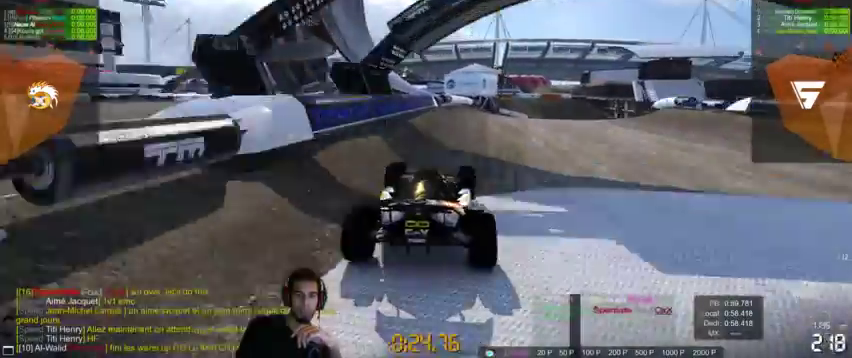
{"dt_ms": 500, "buttons": [], "left_stick": "center", "right_stick": "right", "events": [[200, "right_stick", "center"], [267, "right_stick", "right"]]}
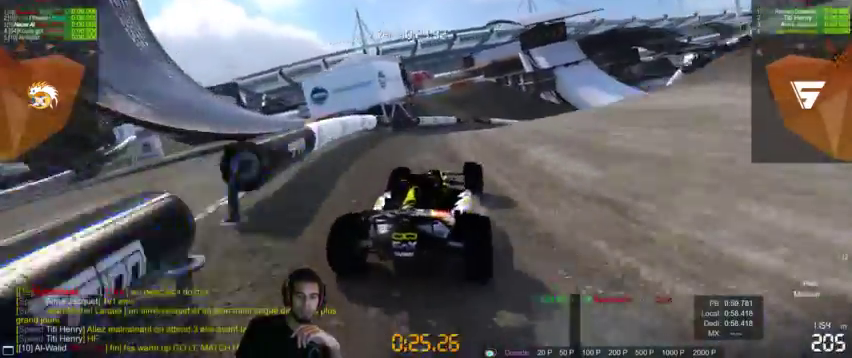
{"dt_ms": 500, "buttons": [], "left_stick": "center", "right_stick": "center"}
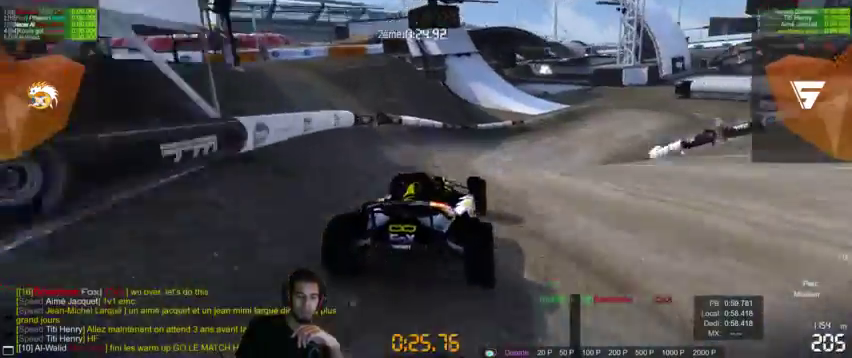
{"dt_ms": 1000, "buttons": [], "left_stick": "down", "right_stick": "center"}
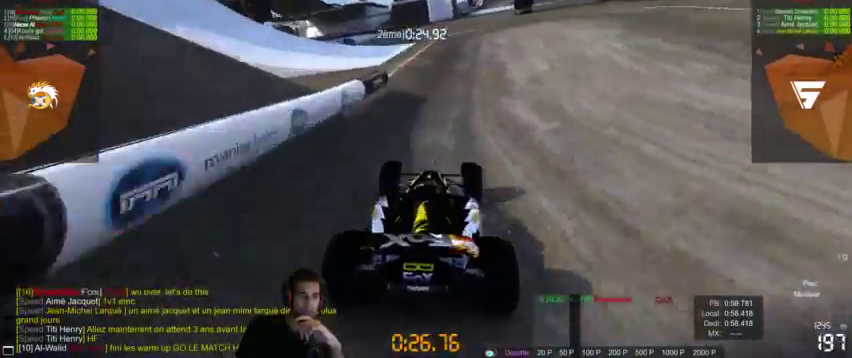
{"dt_ms": 500, "buttons": [], "left_stick": "center", "right_stick": "center", "events": [[267, "left_stick", "center"]]}
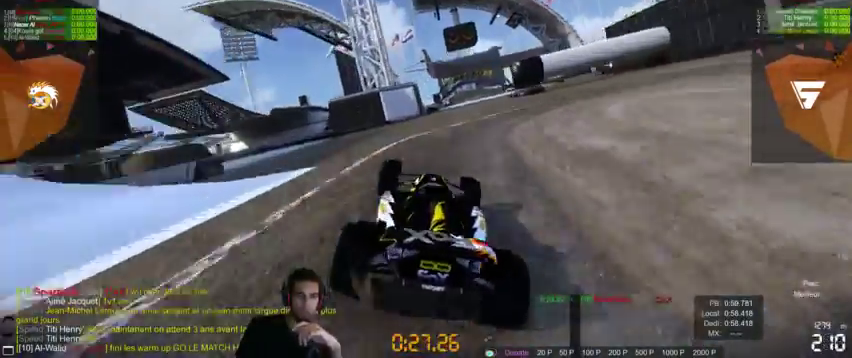
{"dt_ms": 500, "buttons": [], "left_stick": "center", "right_stick": "center", "events": []}
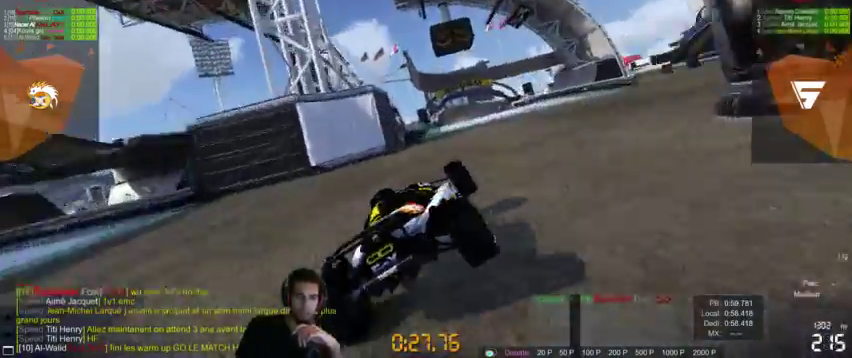
{"dt_ms": 500, "buttons": [], "left_stick": "down", "right_stick": "center", "events": [[233, "left_stick", "right"], [300, "left_stick", "center"], [400, "left_stick", "down"]]}
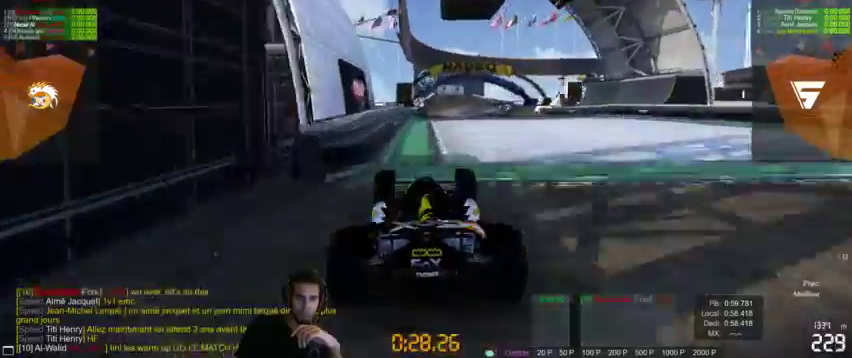
{"dt_ms": 500, "buttons": [], "left_stick": "right", "right_stick": "center", "events": [[67, "left_stick", "right"], [133, "left_stick", "center"], [200, "left_stick", "right"]]}
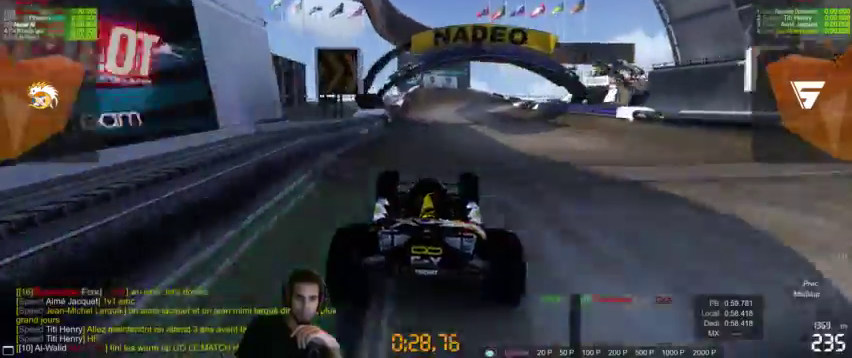
{"dt_ms": 500, "buttons": [], "left_stick": "center", "right_stick": "center", "events": [[100, "left_stick", "center"], [400, "left_stick", "down-right"], [467, "left_stick", "center"]]}
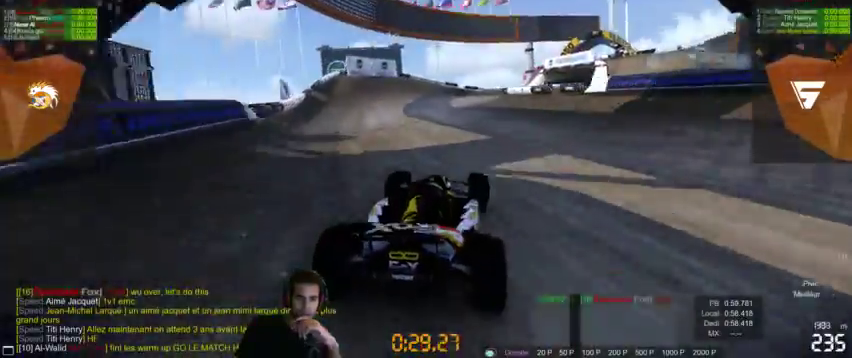
{"dt_ms": 500, "buttons": [], "left_stick": "down-right", "right_stick": "center"}
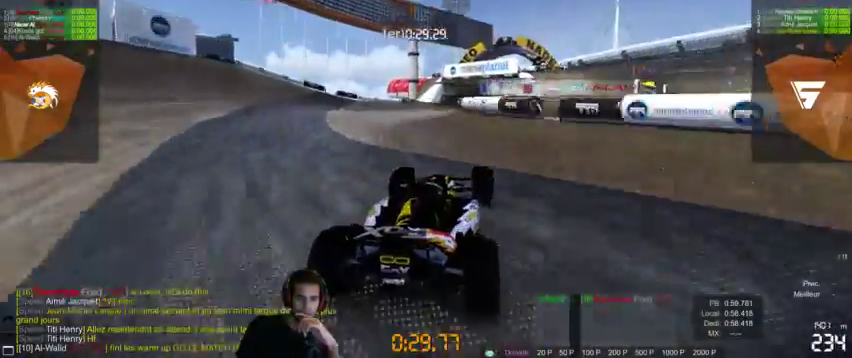
{"dt_ms": 1000, "buttons": [], "left_stick": "center", "right_stick": "right"}
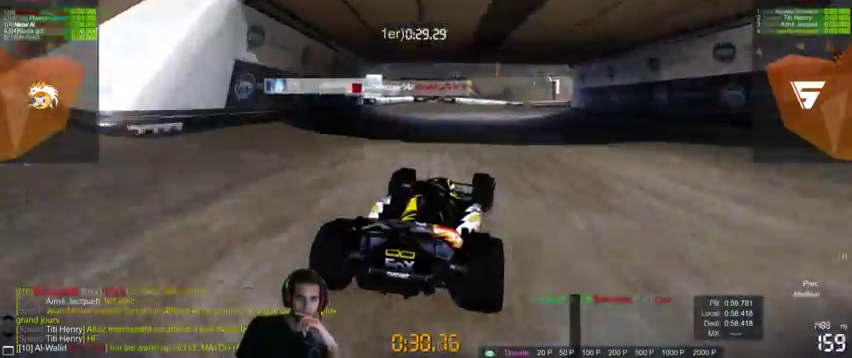
{"dt_ms": 500, "buttons": [], "left_stick": "center", "right_stick": "center", "events": [[67, "right_stick", "center"]]}
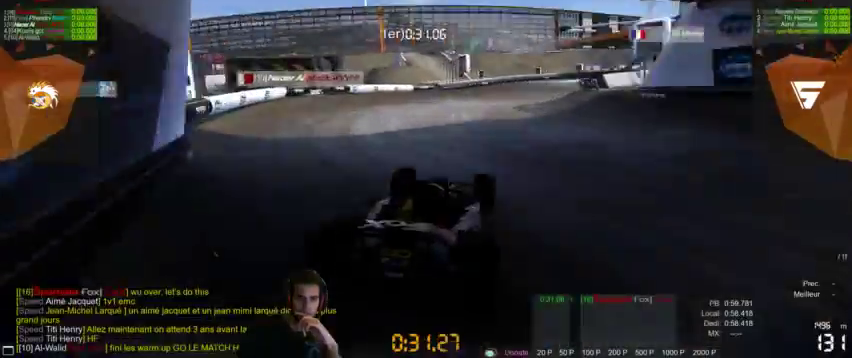
{"dt_ms": 500, "buttons": [], "left_stick": "center", "right_stick": "right"}
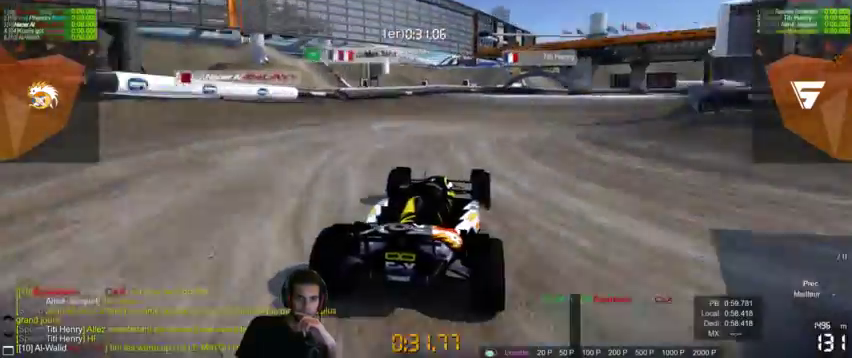
{"dt_ms": 500, "buttons": [], "left_stick": "center", "right_stick": "right", "events": [[33, "right_stick", "center"], [433, "right_stick", "right"]]}
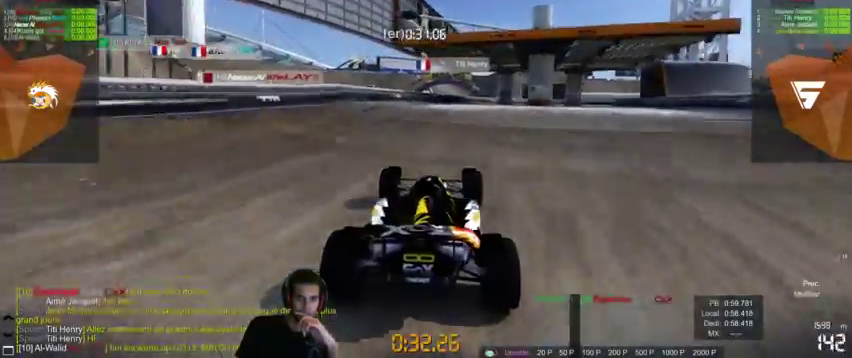
{"dt_ms": 500, "buttons": [], "left_stick": "center", "right_stick": "right", "events": [[67, "right_stick", "center"], [300, "right_stick", "right"]]}
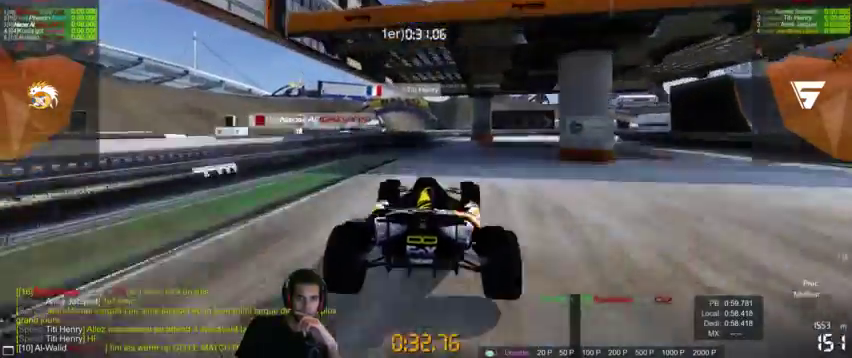
{"dt_ms": 500, "buttons": [], "left_stick": "center", "right_stick": "center"}
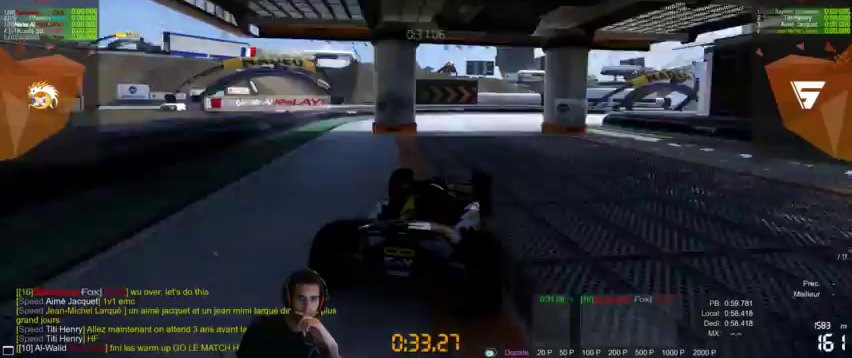
{"dt_ms": 500, "buttons": [], "left_stick": "center", "right_stick": "right", "events": [[500, "right_stick", "right"]]}
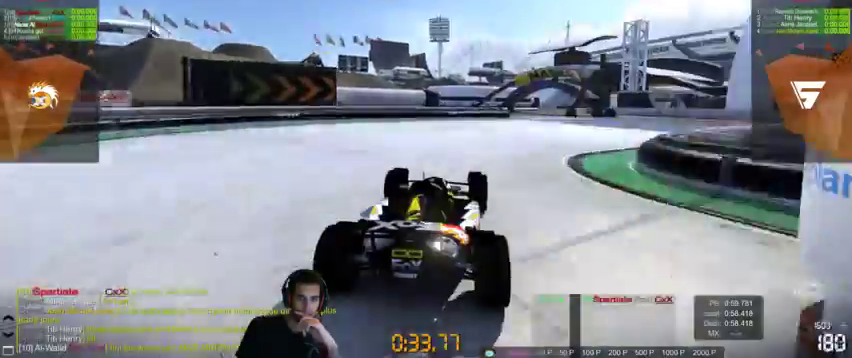
{"dt_ms": 500, "buttons": [], "left_stick": "center", "right_stick": "center", "events": [[100, "right_stick", "center"]]}
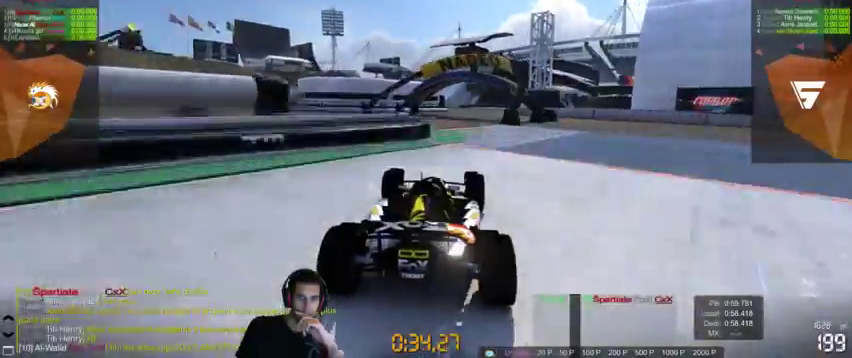
{"dt_ms": 500, "buttons": [], "left_stick": "center", "right_stick": "center", "events": []}
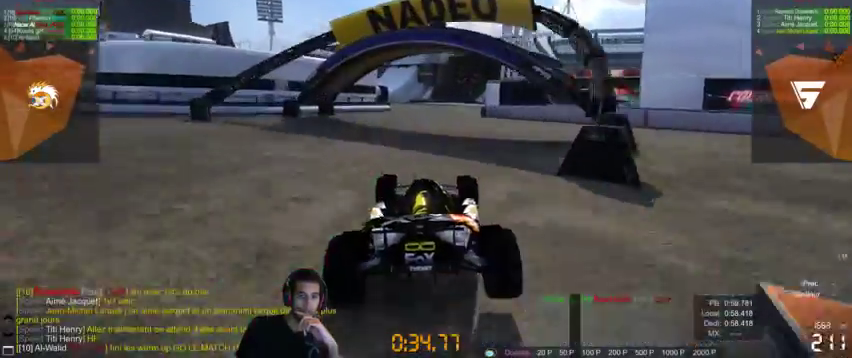
{"dt_ms": 500, "buttons": [], "left_stick": "center", "right_stick": "center", "events": []}
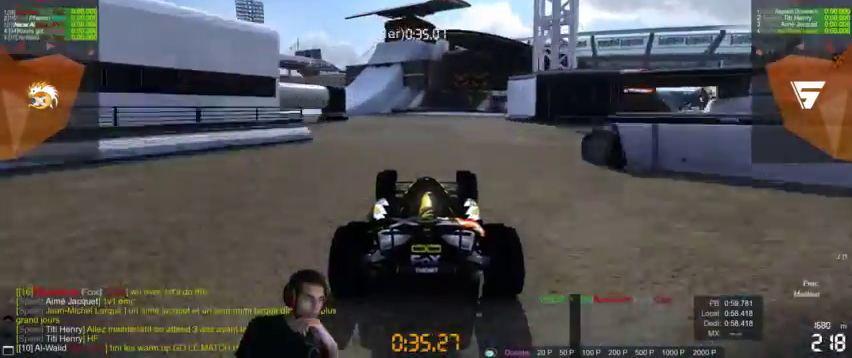
{"dt_ms": 500, "buttons": [], "left_stick": "center", "right_stick": "center", "events": []}
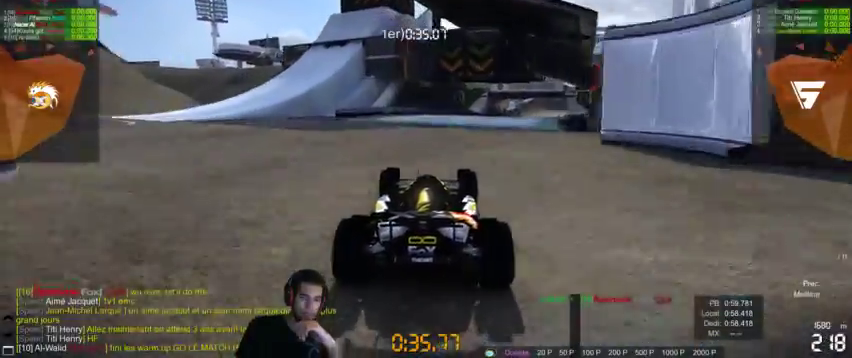
{"dt_ms": 500, "buttons": [], "left_stick": "center", "right_stick": "center", "events": []}
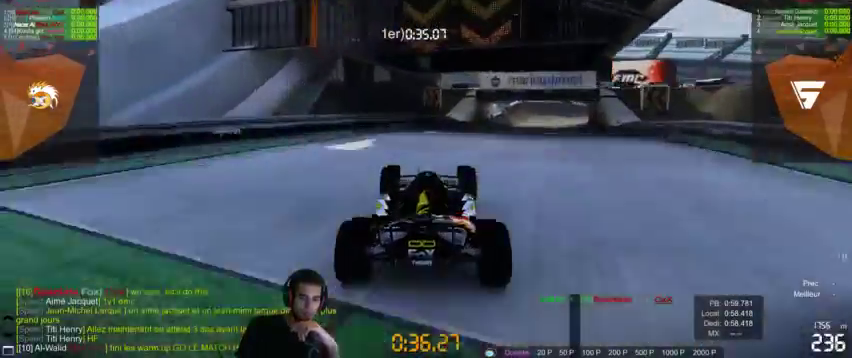
{"dt_ms": 500, "buttons": [], "left_stick": "center", "right_stick": "center", "events": []}
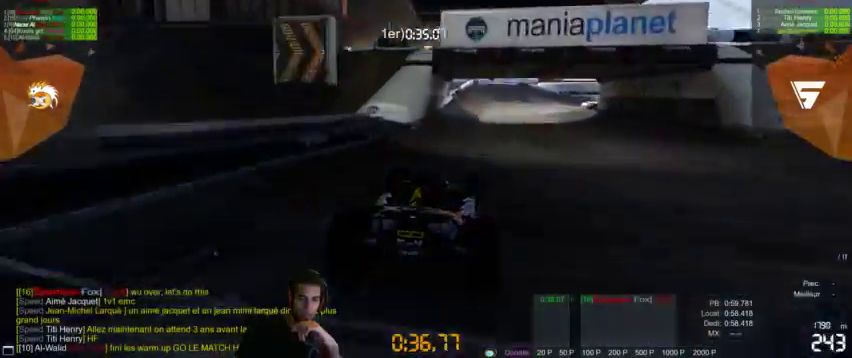
{"dt_ms": 500, "buttons": [], "left_stick": "center", "right_stick": "center", "events": [[333, "left_stick", "right"], [400, "left_stick", "center"]]}
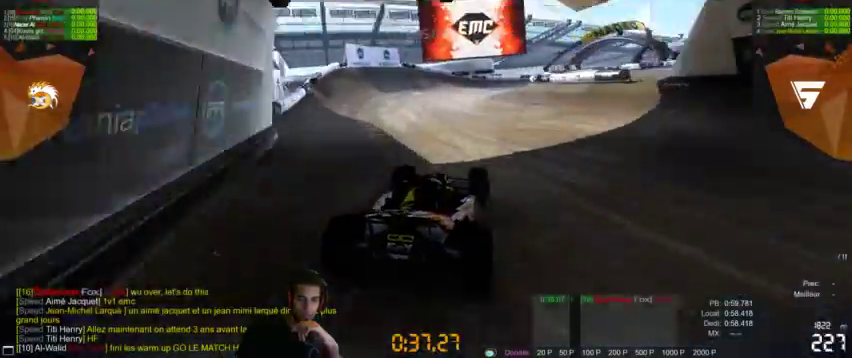
{"dt_ms": 500, "buttons": [], "left_stick": "center", "right_stick": "center", "events": [[100, "left_stick", "right"], [100, "right_stick", "up-right"], [233, "left_stick", "center"], [500, "right_stick", "center"]]}
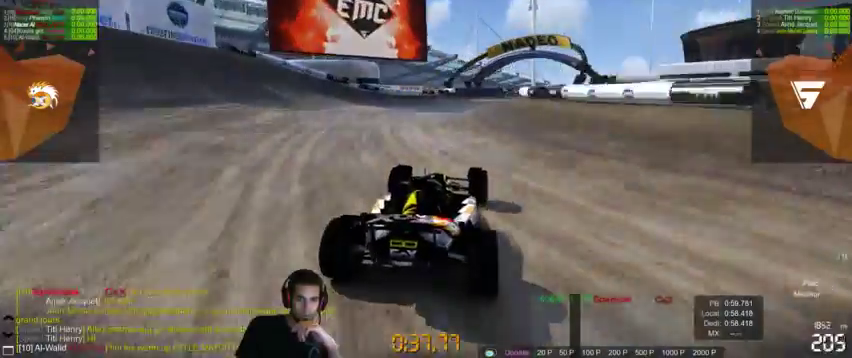
{"dt_ms": 500, "buttons": [], "left_stick": "center", "right_stick": "right", "events": [[300, "right_stick", "right"], [367, "right_stick", "center"], [467, "right_stick", "right"]]}
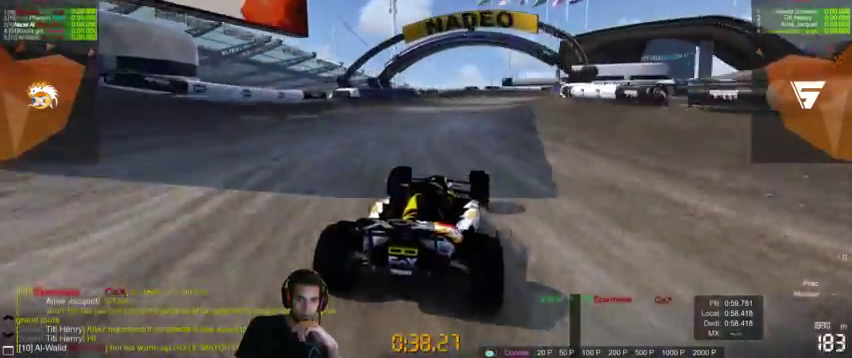
{"dt_ms": 500, "buttons": [], "left_stick": "center", "right_stick": "center"}
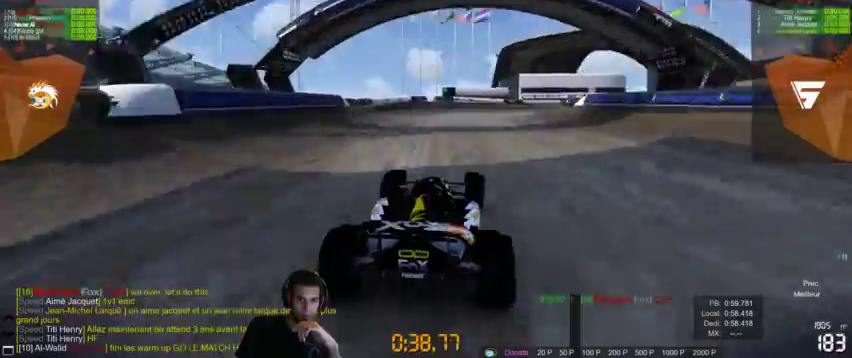
{"dt_ms": 500, "buttons": [], "left_stick": "center", "right_stick": "center"}
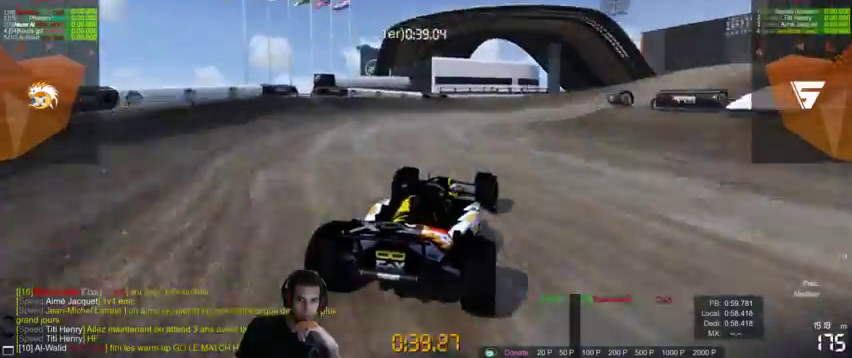
{"dt_ms": 500, "buttons": [], "left_stick": "right", "right_stick": "right"}
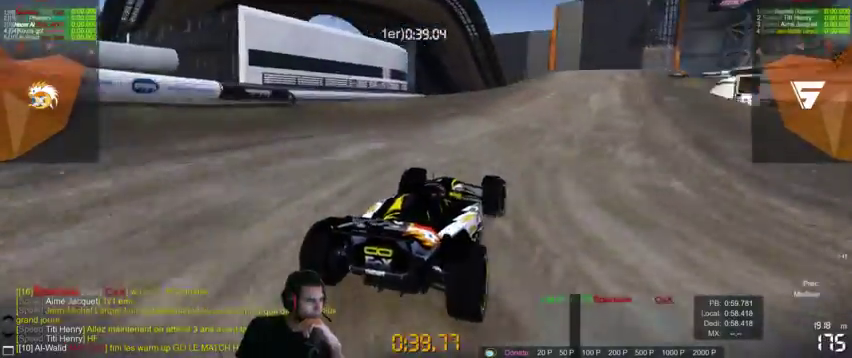
{"dt_ms": 500, "buttons": [], "left_stick": "center", "right_stick": "center", "events": [[33, "left_stick", "center"], [133, "right_stick", "center"]]}